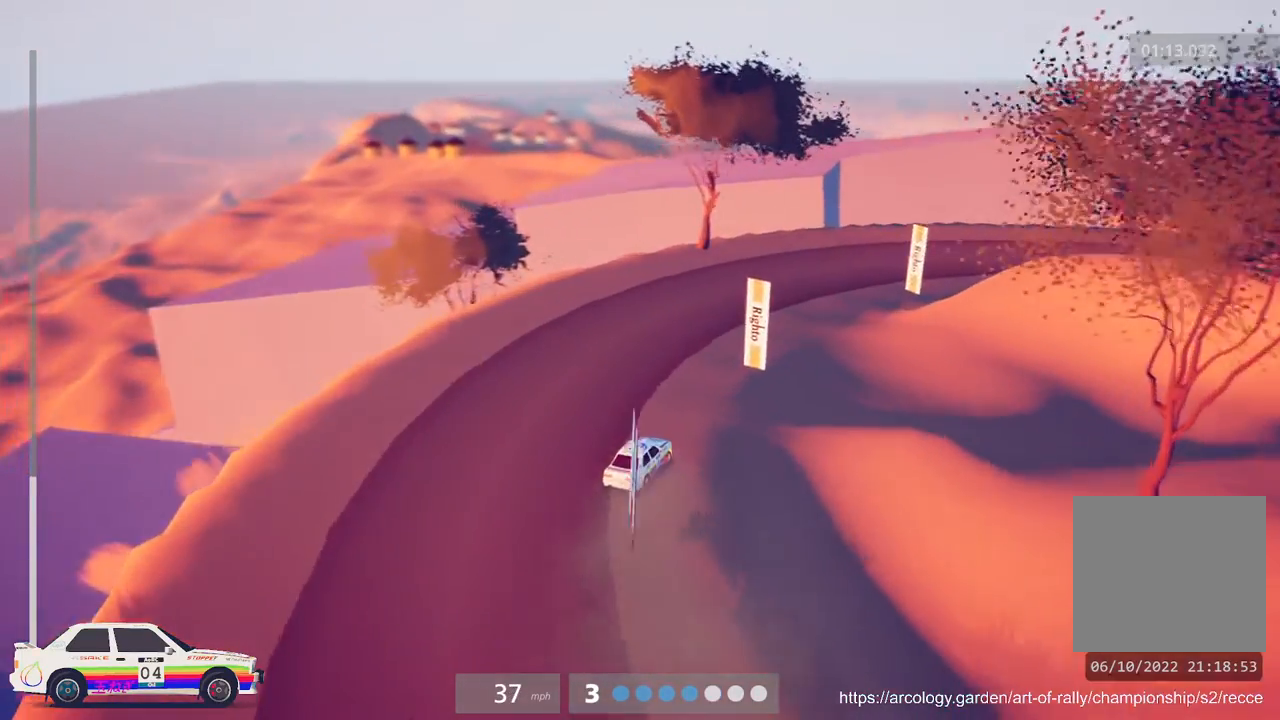
Gameplay with a controller (Xbox layout); each line is a JSON object with the inputs held at the frame after it. "events" lists button and stick changes between this image and that frame as [ms after this image, input, new state], when the widget could be followed in between. Not read: right_stick.
{"buttons": ["R2"], "left_stick": "right", "events": [[300, "B", "down"], [450, "B", "up"]]}
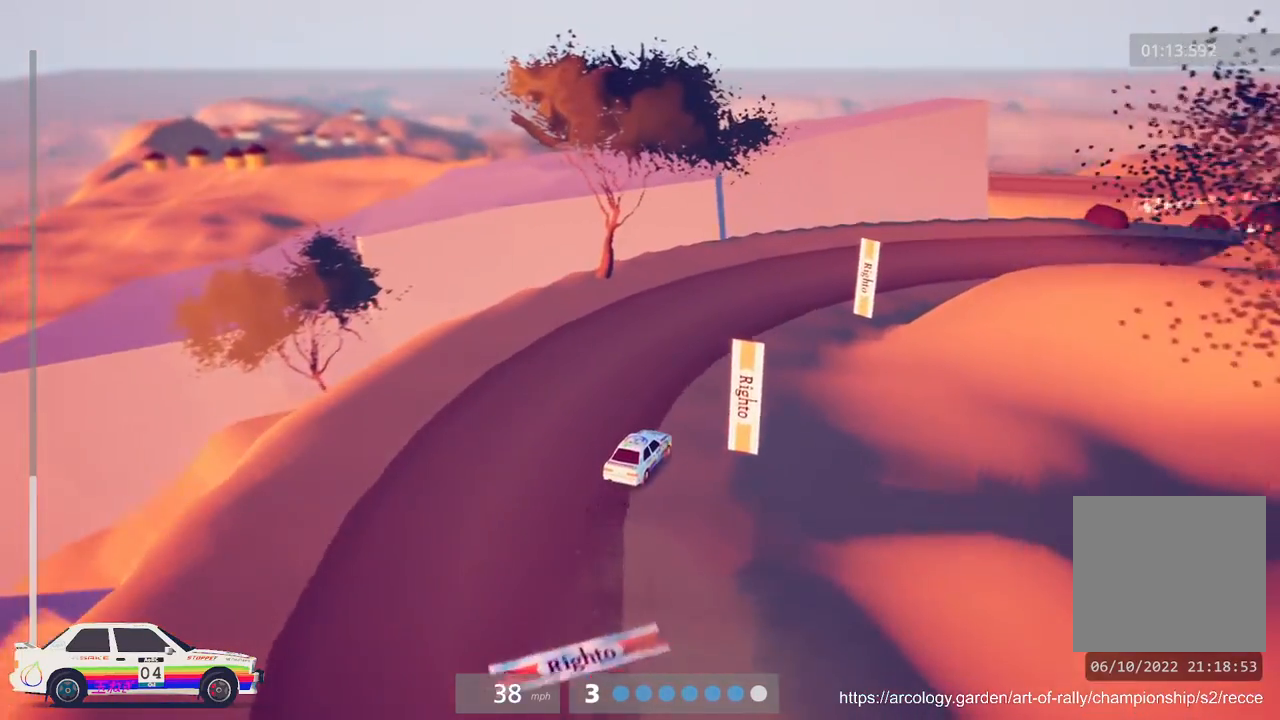
{"buttons": ["R2"], "left_stick": "right", "events": [[17, "left_stick", "center"], [200, "left_stick", "right"]]}
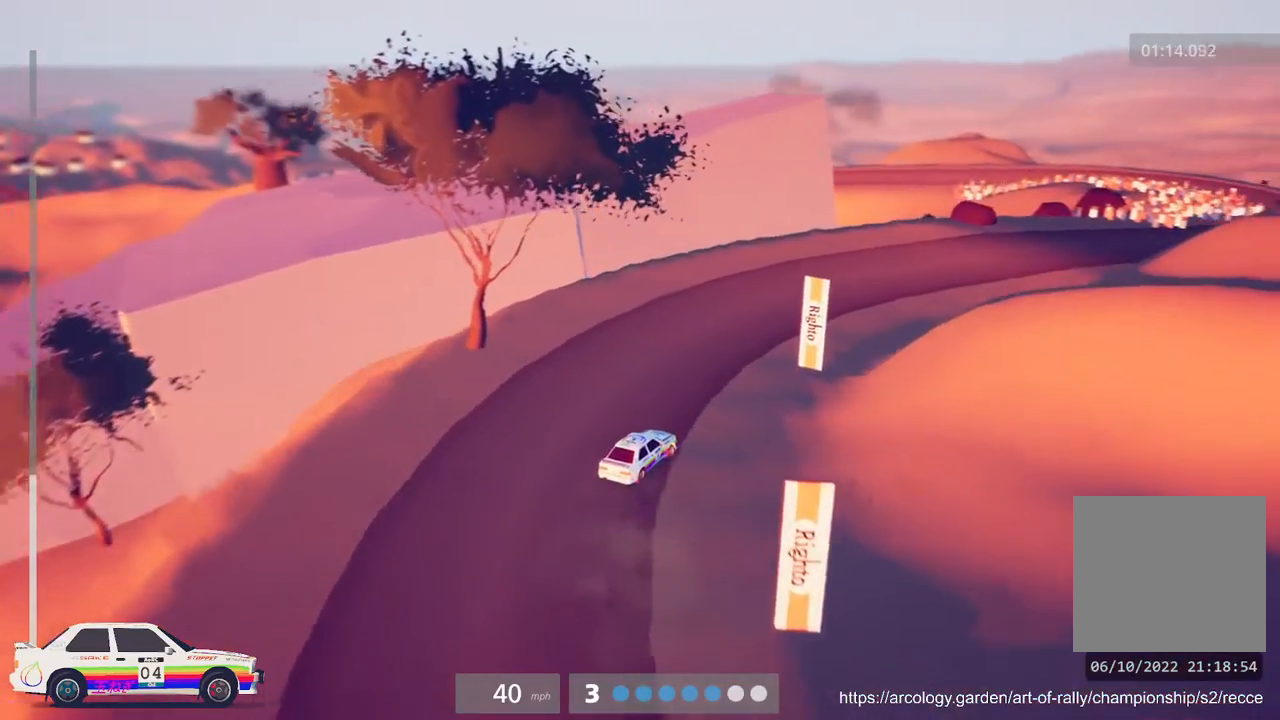
{"buttons": ["R2"], "left_stick": "right", "events": [[117, "left_stick", "center"], [167, "R2", "up"], [317, "R2", "down"], [383, "left_stick", "right"]]}
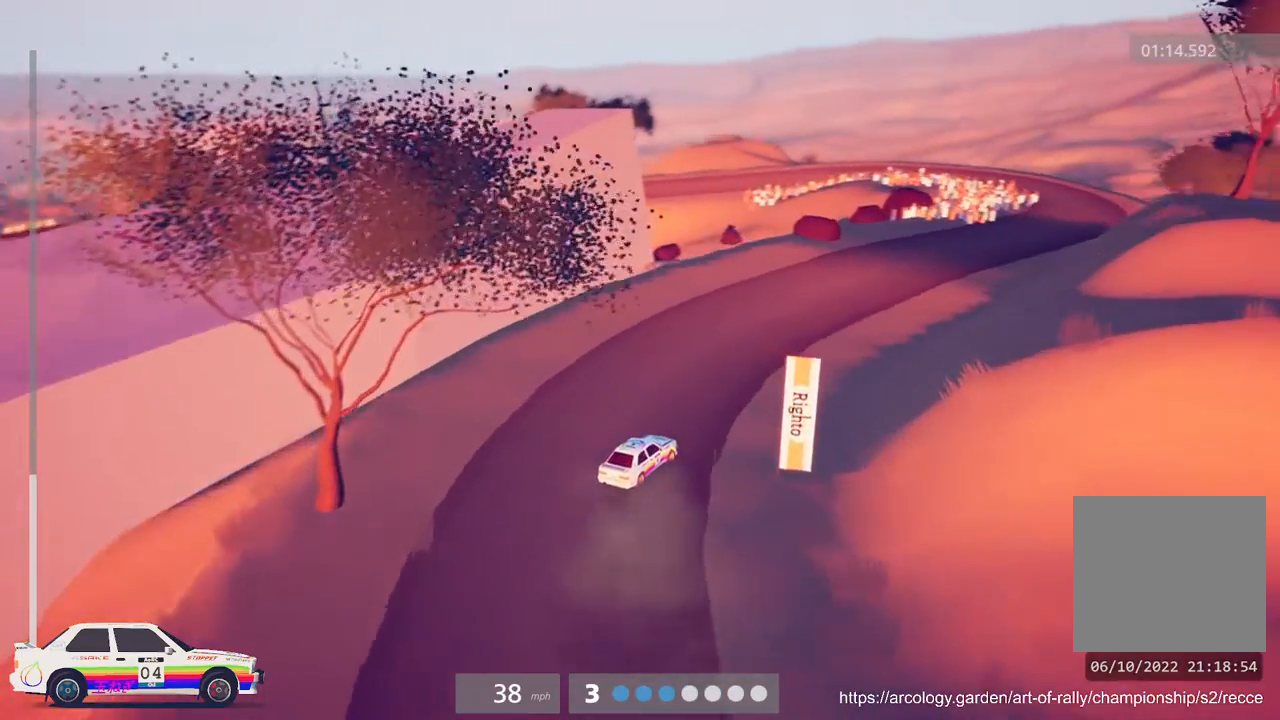
{"buttons": ["R2"], "left_stick": "center", "events": [[283, "left_stick", "center"]]}
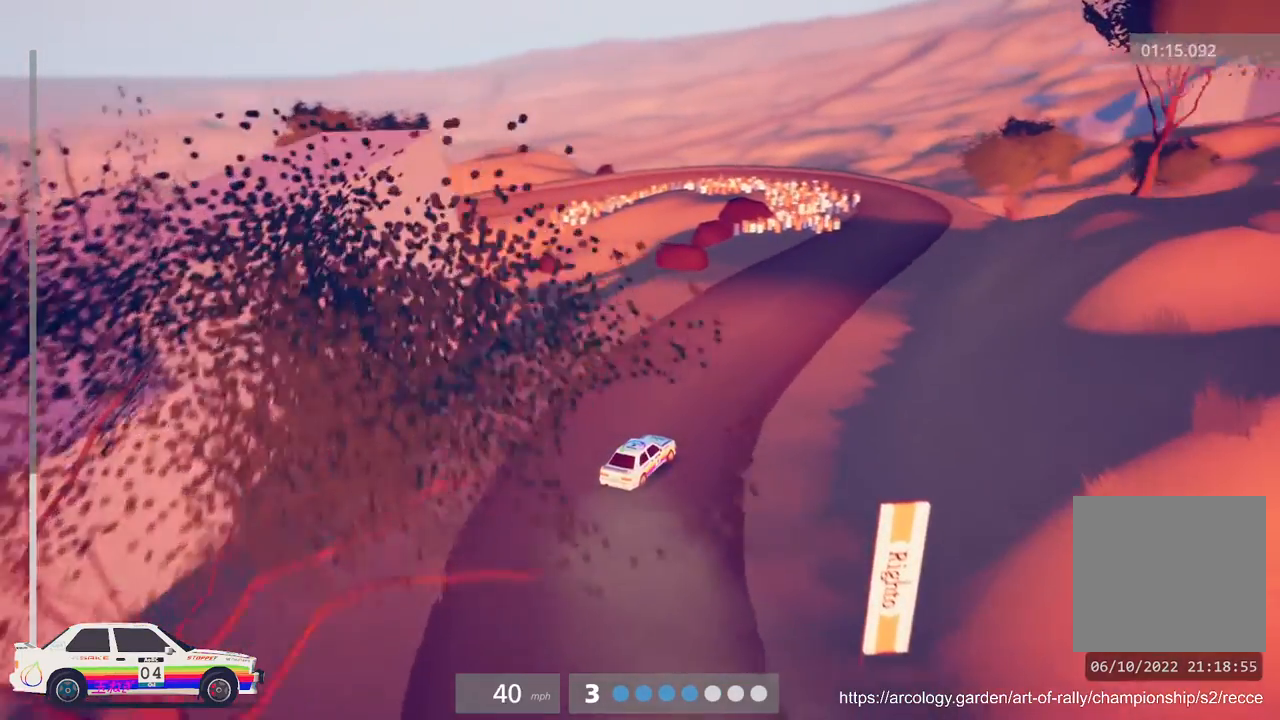
{"buttons": ["R2"], "left_stick": "right", "events": [[433, "left_stick", "right"]]}
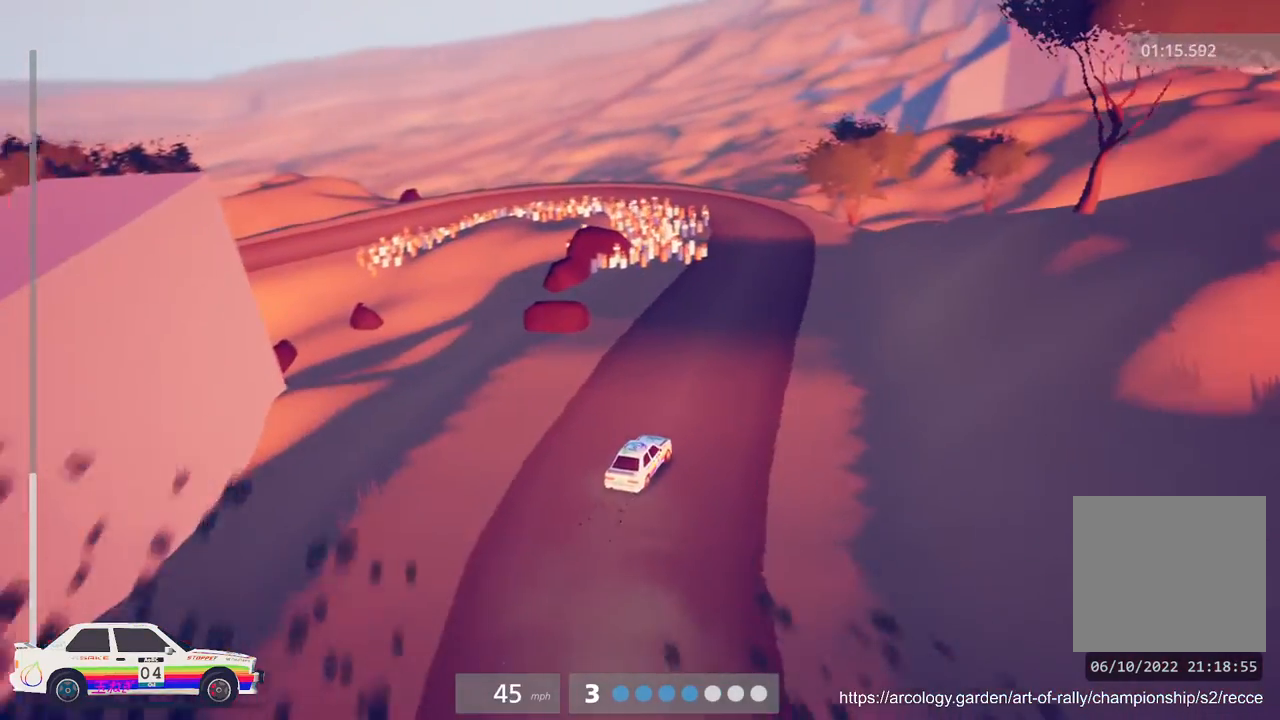
{"buttons": ["R2"], "left_stick": "left", "events": [[100, "left_stick", "center"], [467, "left_stick", "left"]]}
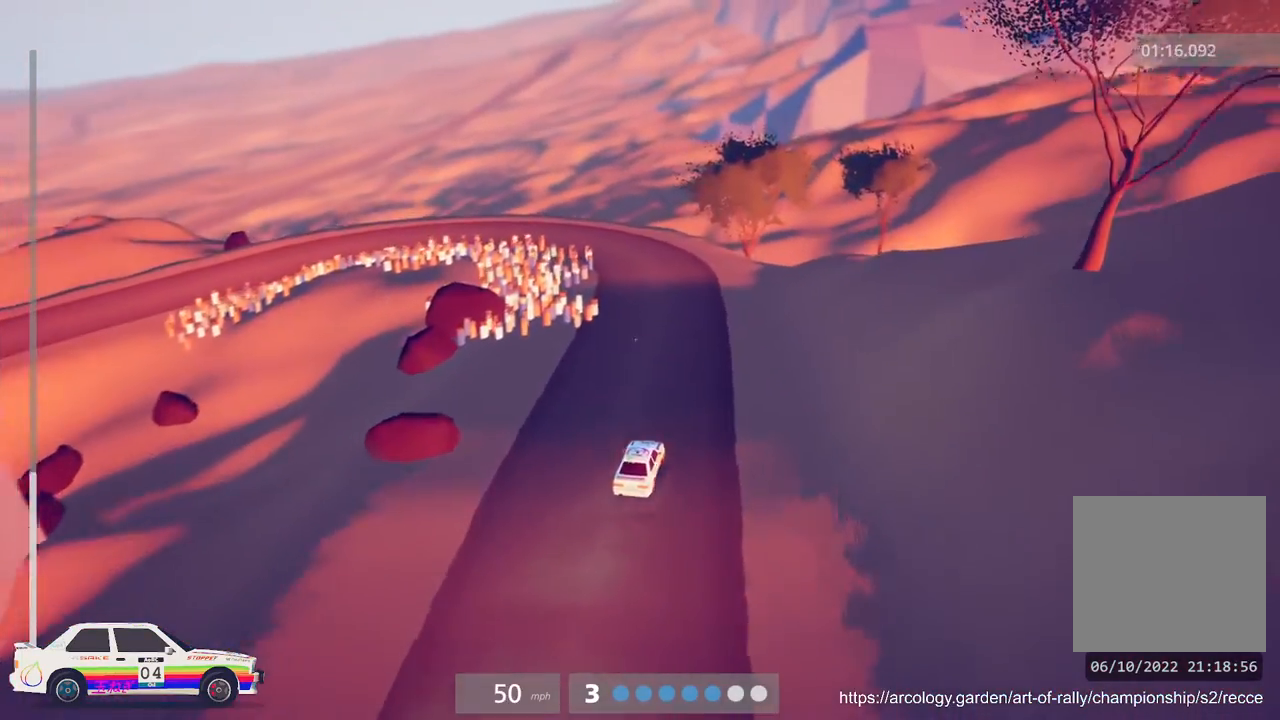
{"buttons": [], "left_stick": "left", "events": [[267, "L2", "down"], [283, "R2", "up"], [500, "L2", "up"]]}
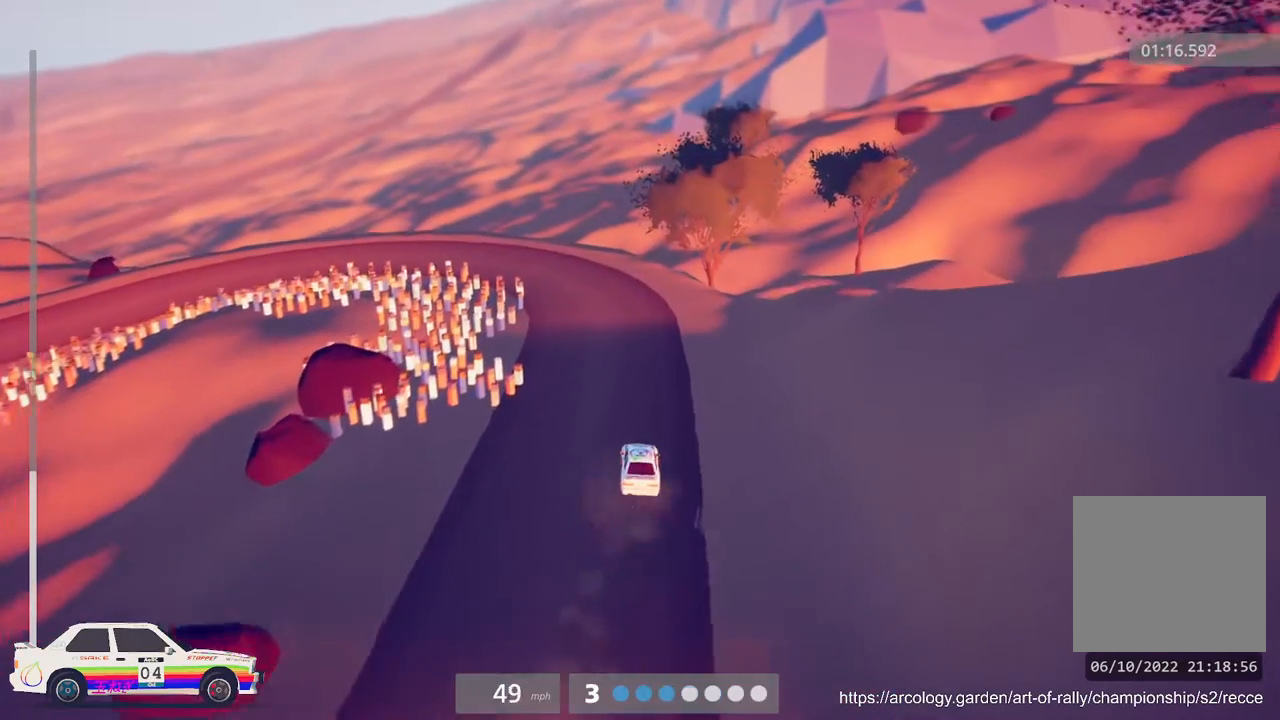
{"buttons": [], "left_stick": "center", "events": [[33, "L3", "down"], [150, "L3", "up"], [233, "left_stick", "center"], [300, "L2", "down"], [400, "L2", "up"]]}
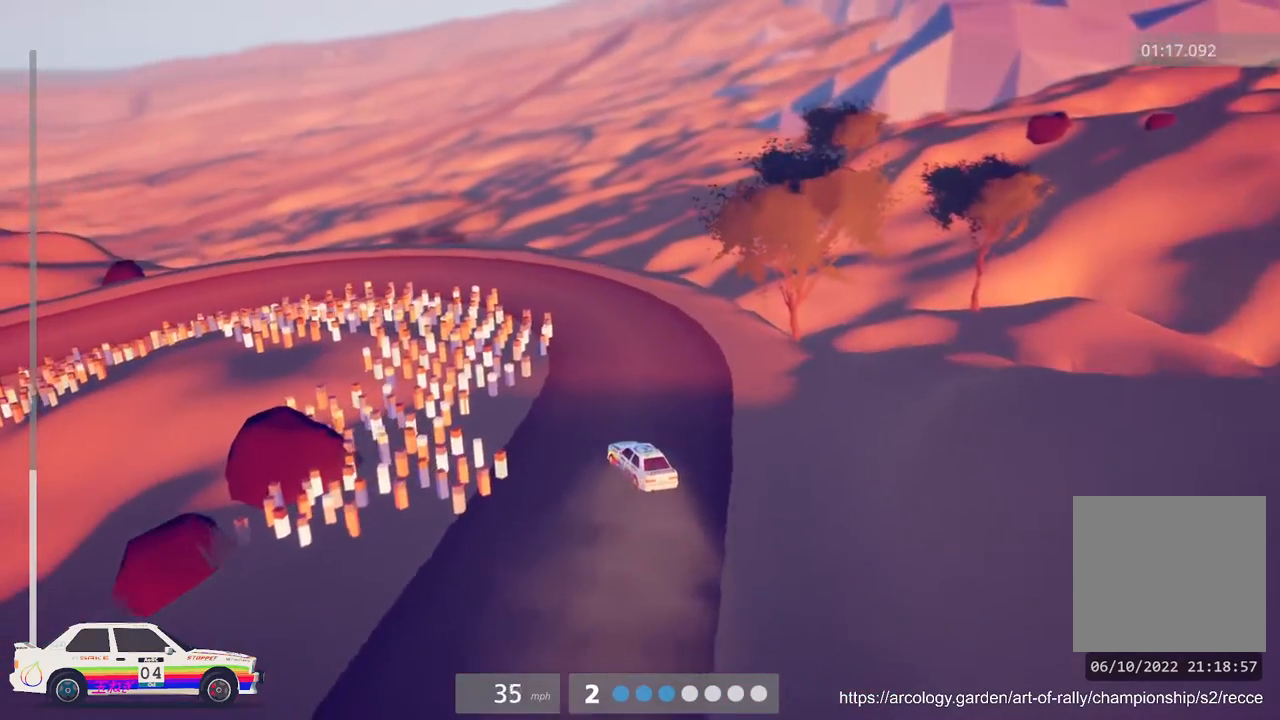
{"buttons": ["R2"], "left_stick": "center", "events": [[200, "R2", "down"]]}
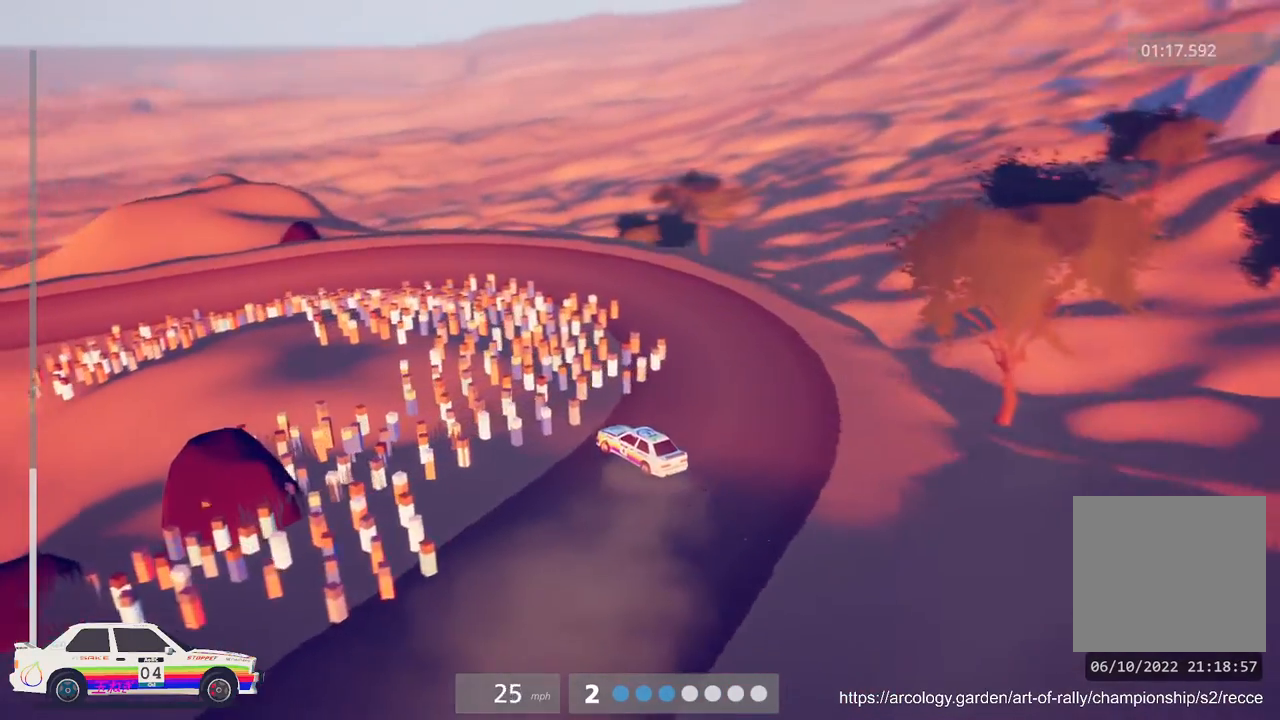
{"buttons": ["R2"], "left_stick": "left", "events": [[333, "left_stick", "left"]]}
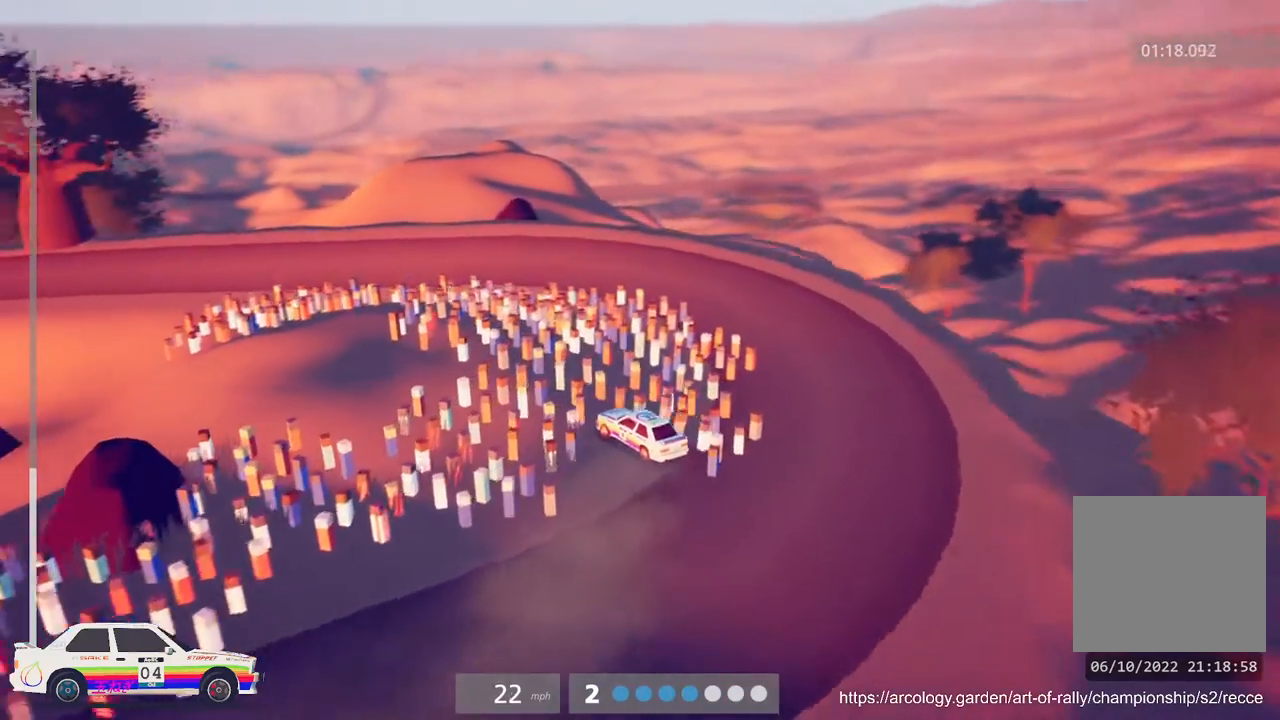
{"buttons": ["R2"], "left_stick": "left", "events": [[233, "Y", "down"], [233, "left_stick", "center"], [283, "left_stick", "left"], [317, "Y", "up"]]}
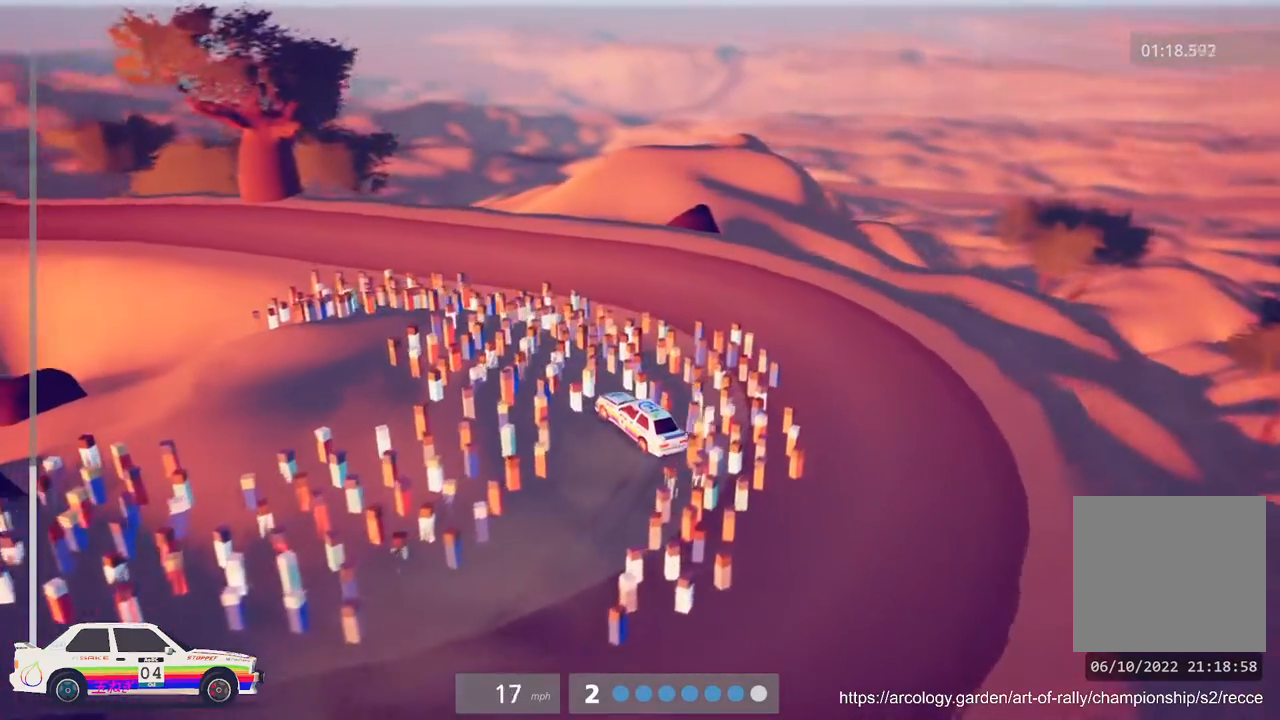
{"buttons": ["R2"], "left_stick": "center", "events": [[83, "R2", "up"], [100, "left_stick", "center"], [483, "R2", "down"]]}
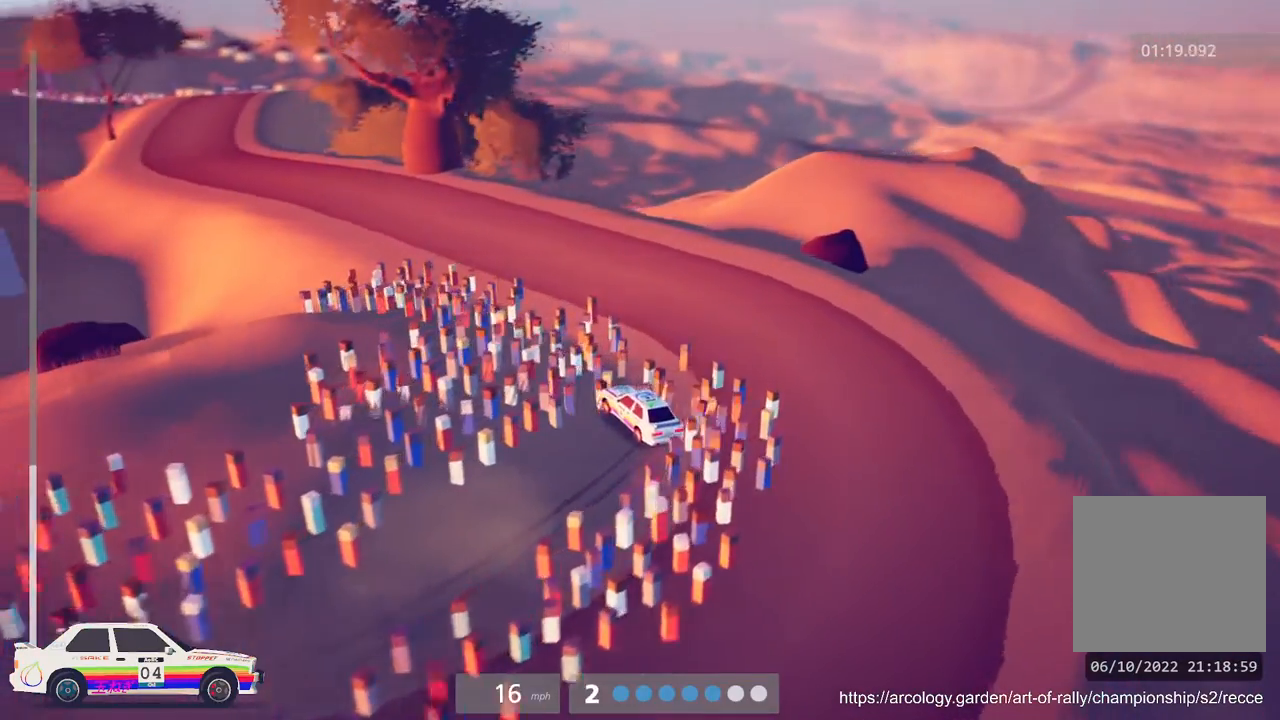
{"buttons": ["Y", "R2"], "left_stick": "center", "events": [[317, "Y", "down"]]}
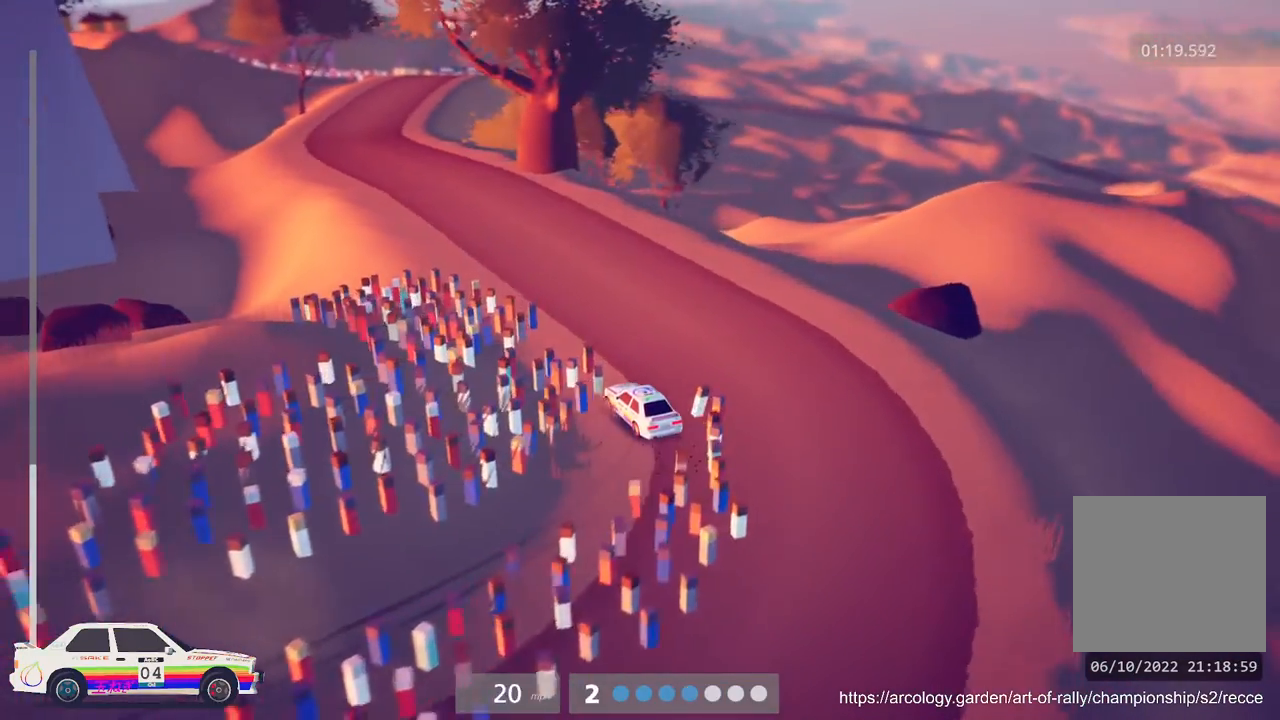
{"buttons": ["Y", "R2"], "left_stick": "center", "events": [[17, "Y", "up"], [400, "Y", "down"]]}
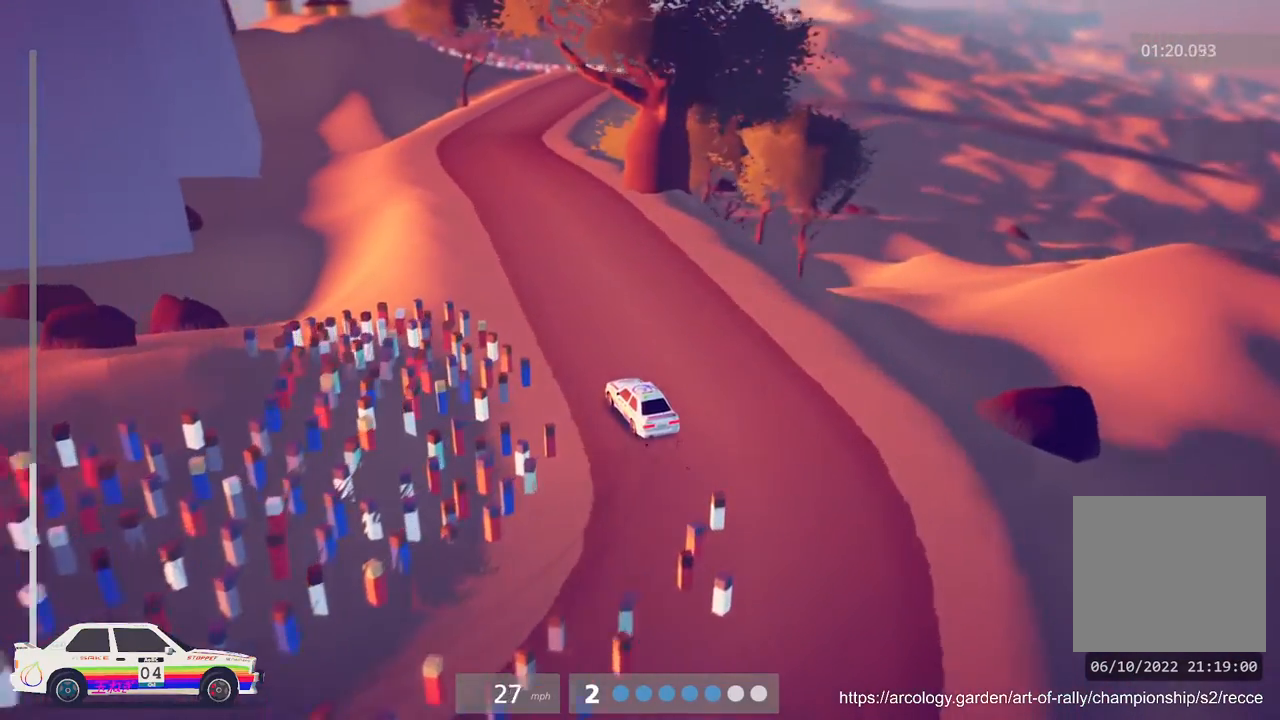
{"buttons": ["R2"], "left_stick": "center", "events": [[33, "Y", "up"], [200, "left_stick", "right"], [417, "left_stick", "center"]]}
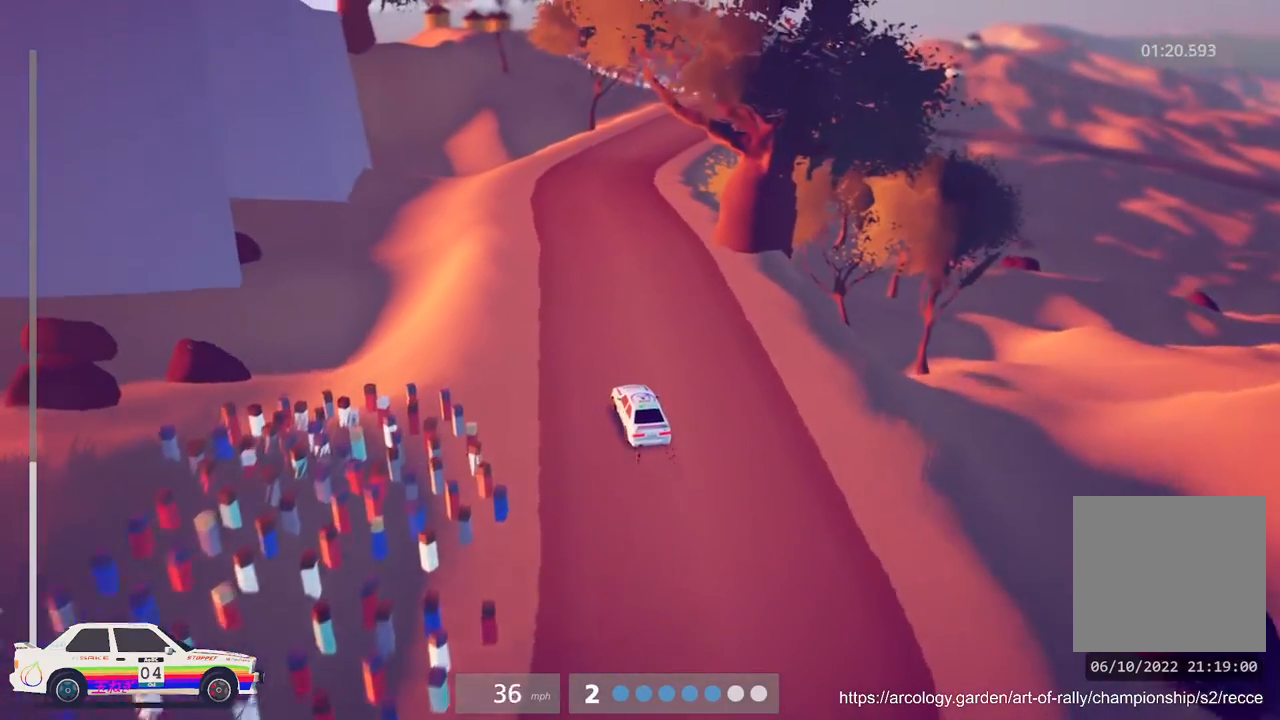
{"buttons": ["R2"], "left_stick": "right", "events": [[333, "left_stick", "right"]]}
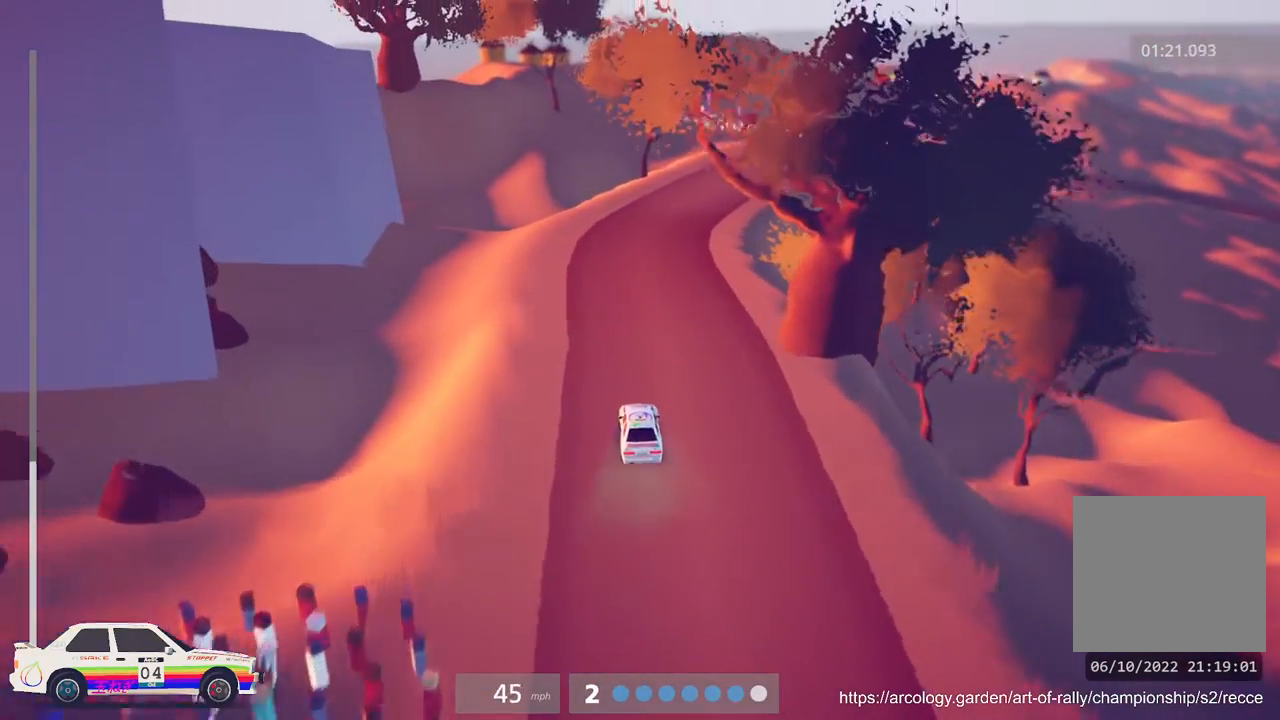
{"buttons": ["R2", "R3"], "left_stick": "right", "events": [[67, "left_stick", "center"], [350, "left_stick", "right"], [433, "R3", "down"]]}
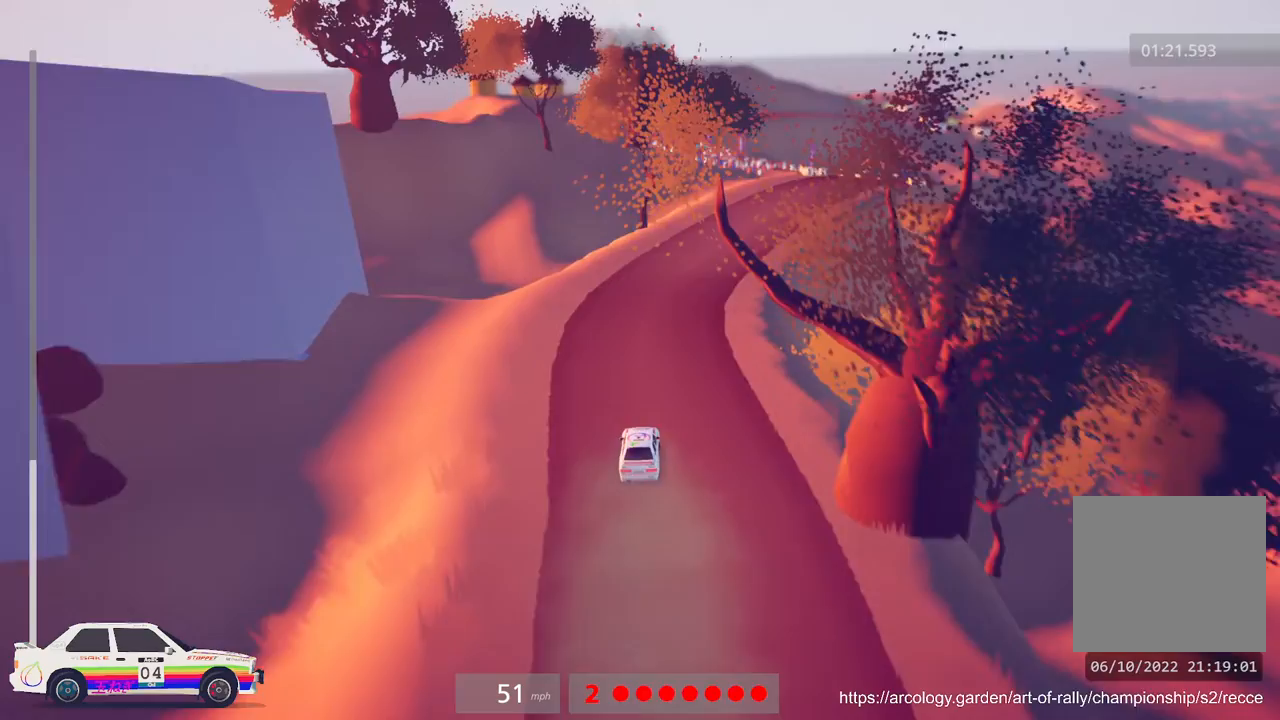
{"buttons": ["R2"], "left_stick": "right", "events": [[33, "R3", "up"], [67, "left_stick", "center"], [333, "left_stick", "right"]]}
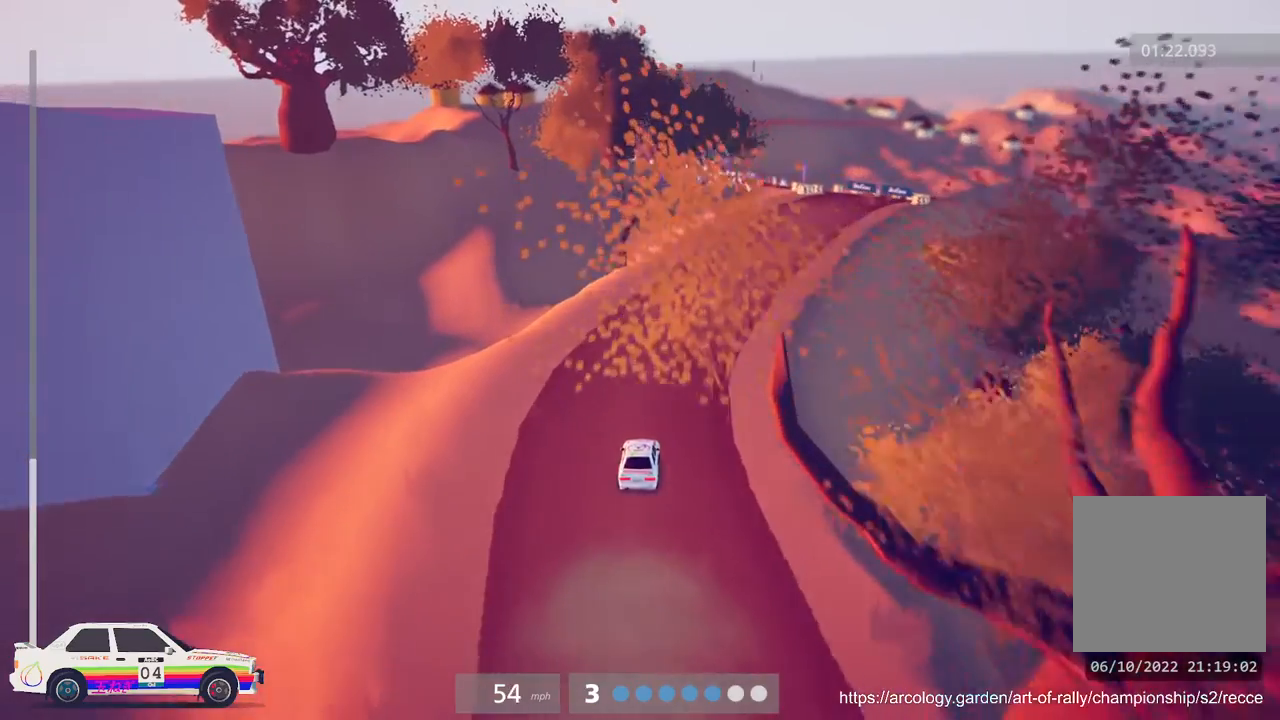
{"buttons": ["R2"], "left_stick": "center", "events": [[217, "left_stick", "center"]]}
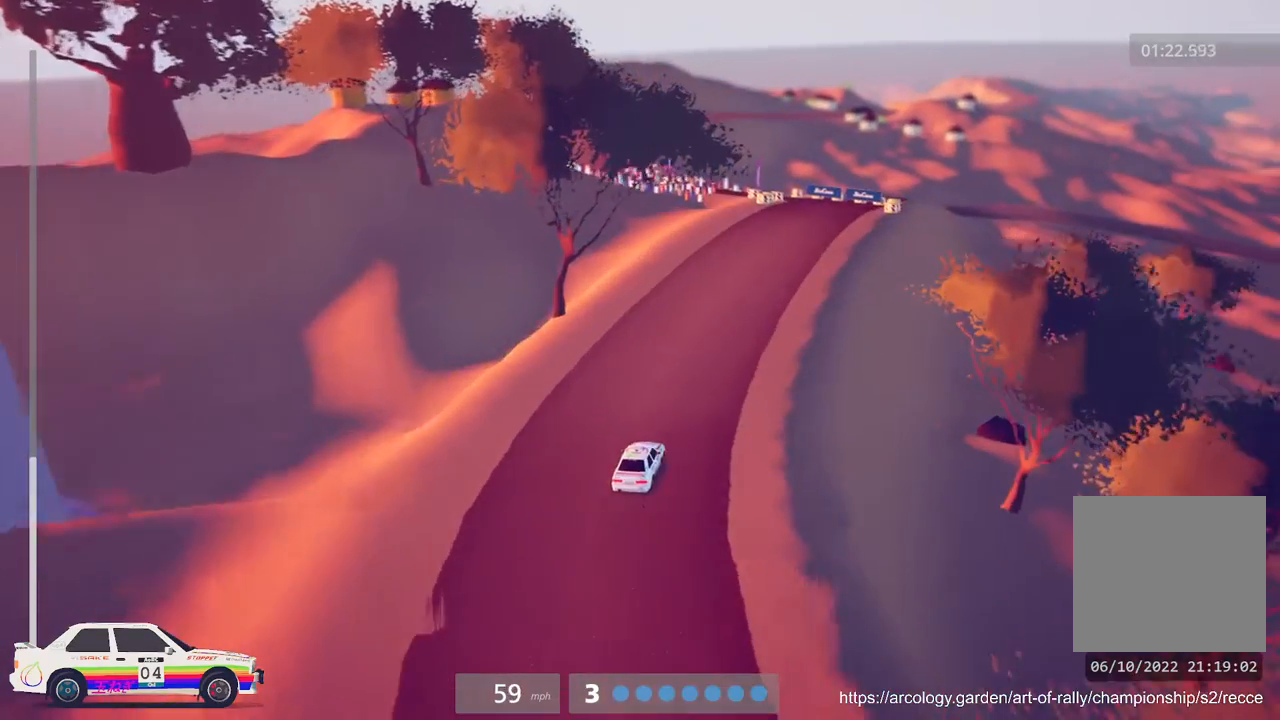
{"buttons": ["R2"], "left_stick": "center", "events": [[317, "left_stick", "right"], [500, "left_stick", "center"]]}
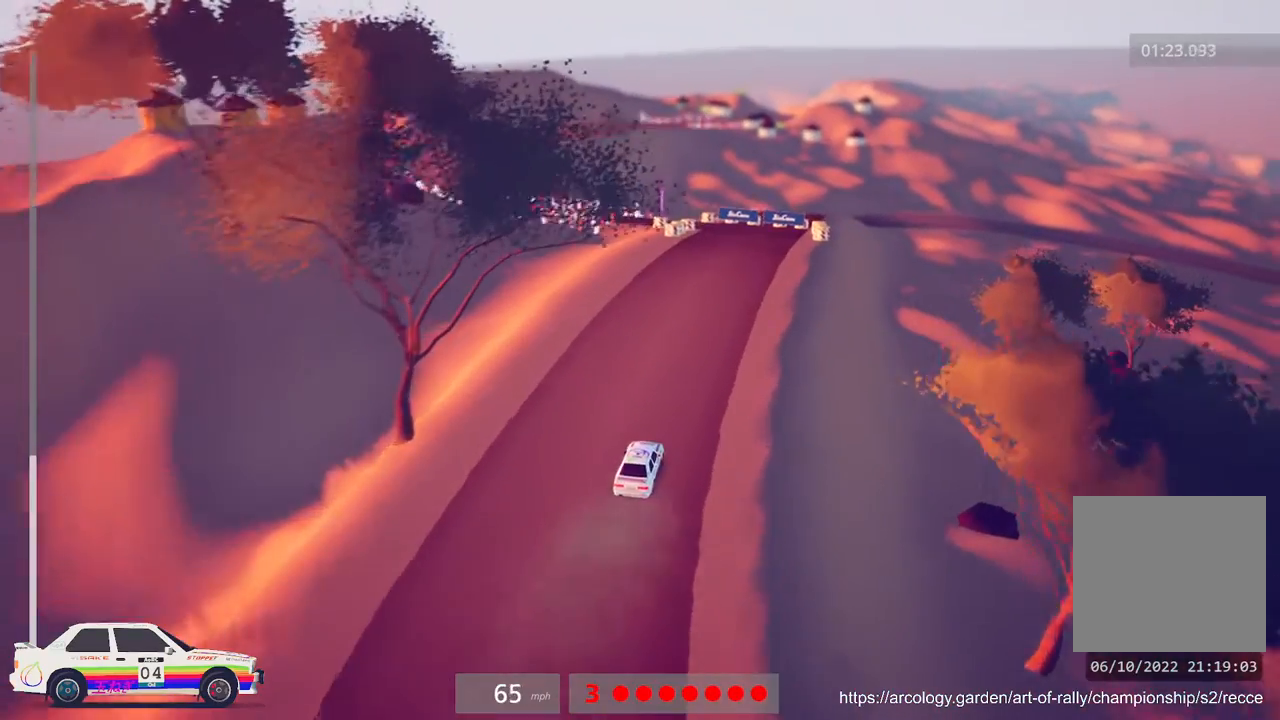
{"buttons": ["L2"], "left_stick": "center"}
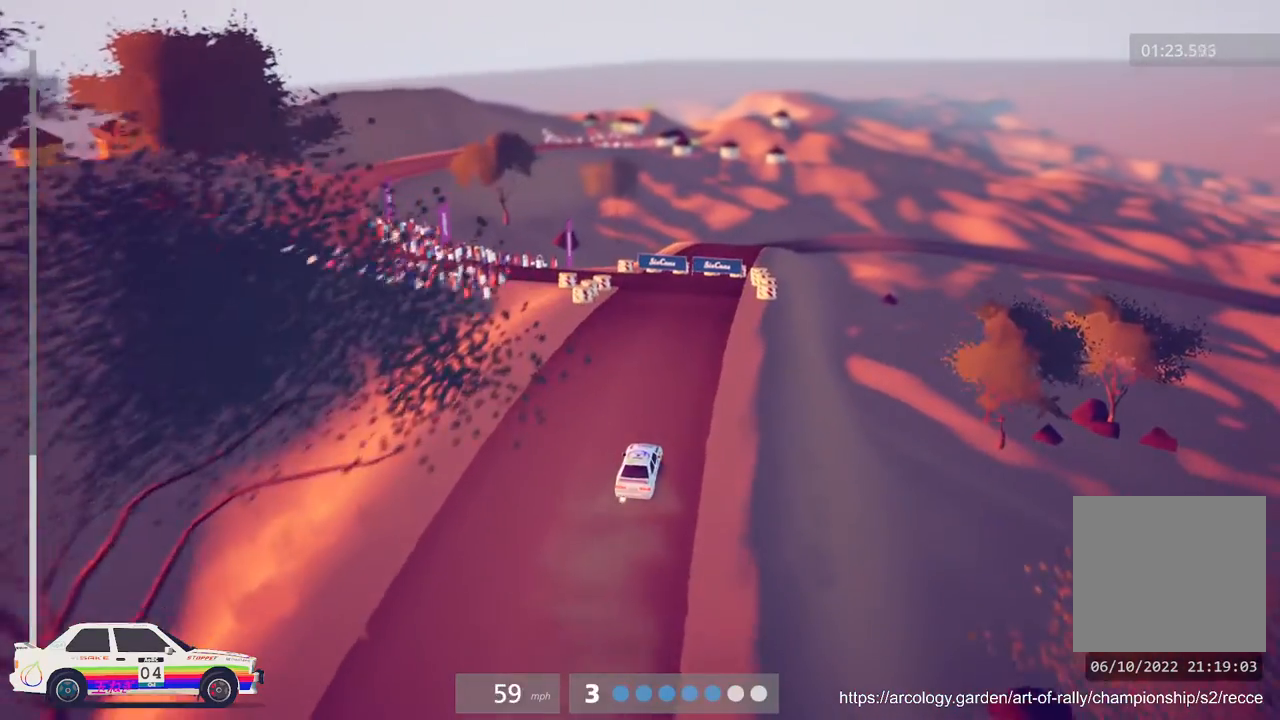
{"buttons": ["L2"], "left_stick": "center", "events": [[33, "left_stick", "left"], [67, "L3", "down"], [217, "L3", "up"], [500, "left_stick", "center"]]}
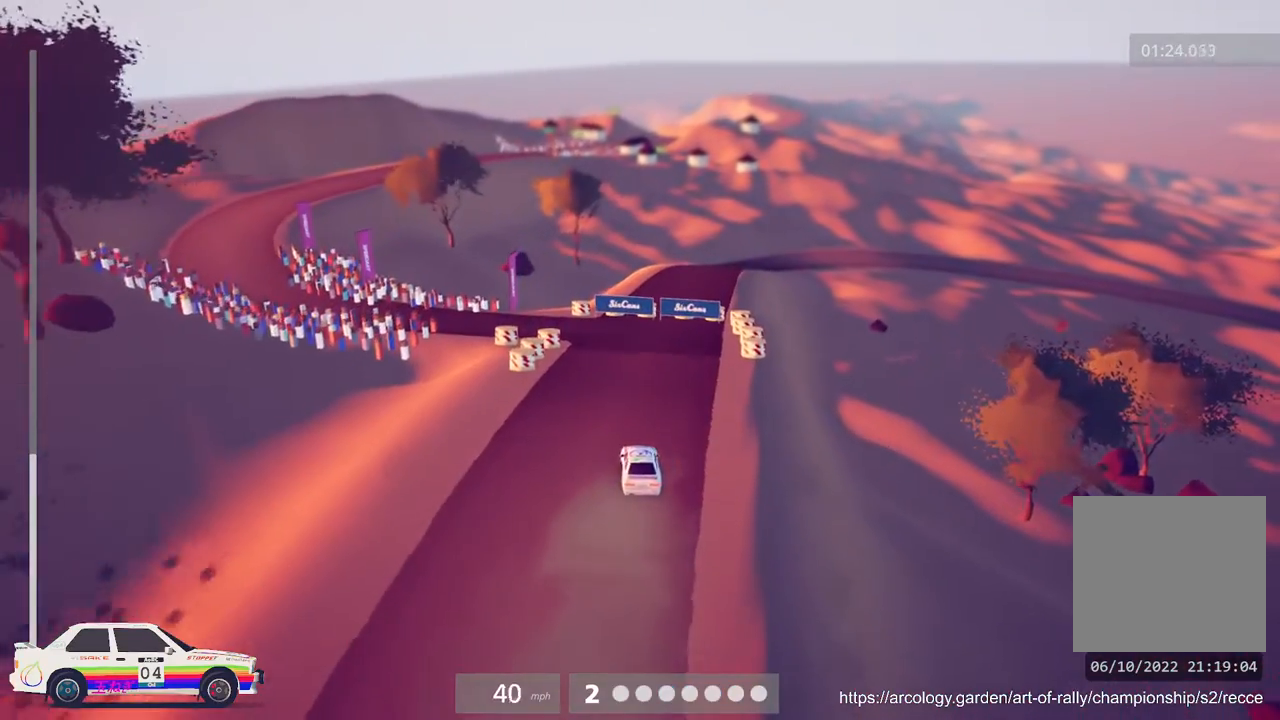
{"buttons": [], "left_stick": "right", "events": [[117, "L2", "up"], [467, "left_stick", "right"]]}
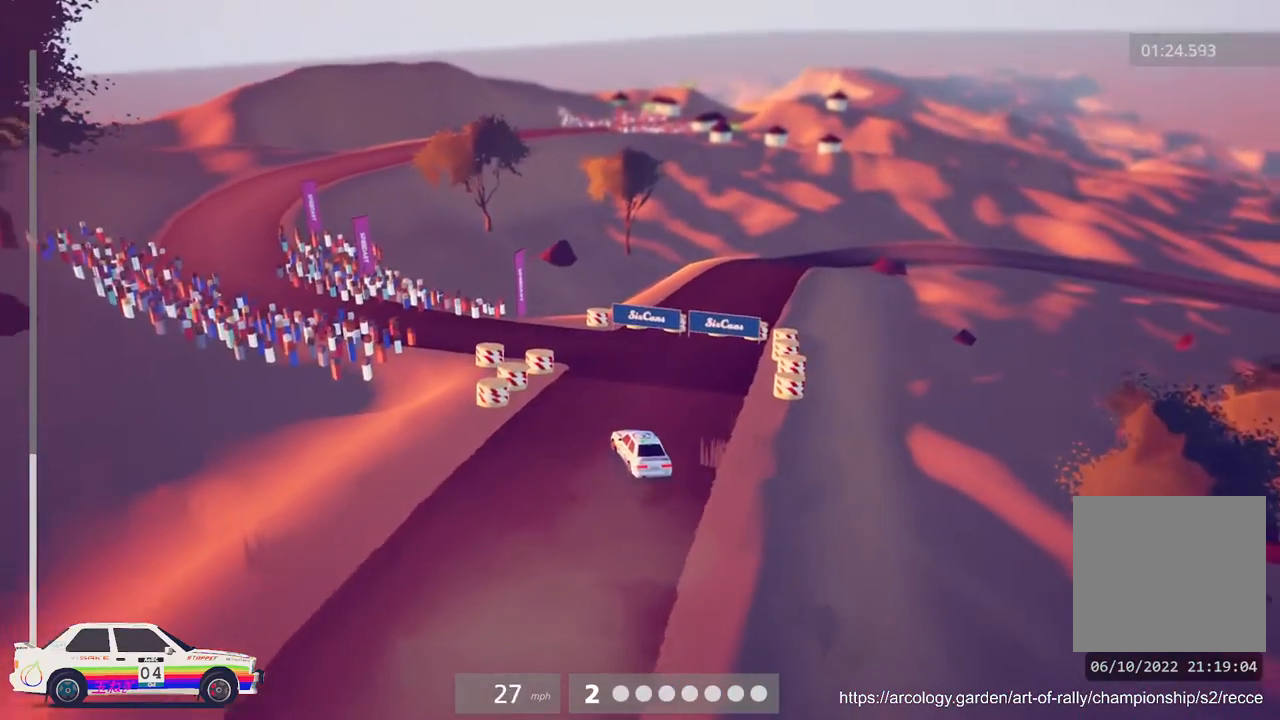
{"buttons": ["R2"], "left_stick": "center", "events": [[100, "R2", "down"], [167, "left_stick", "center"], [317, "R2", "up"], [500, "R2", "down"]]}
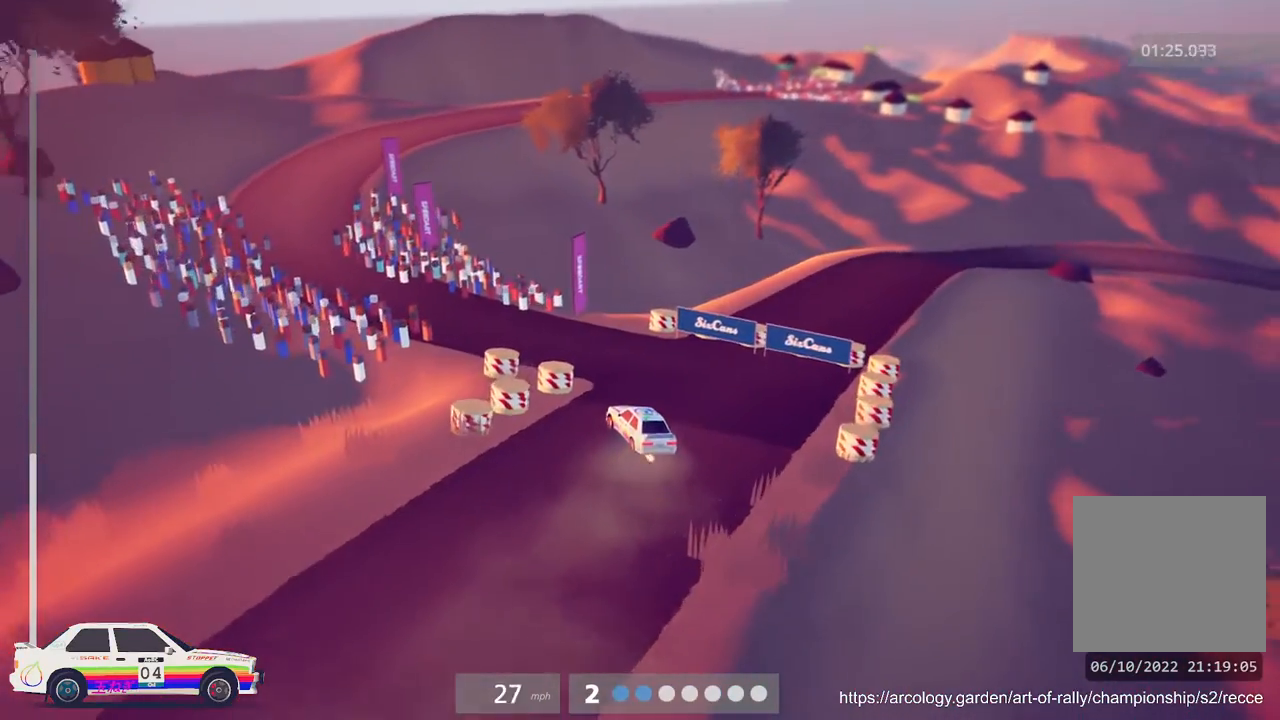
{"buttons": ["R2"], "left_stick": "left", "events": [[33, "left_stick", "left"], [267, "R2", "up"], [383, "R2", "down"]]}
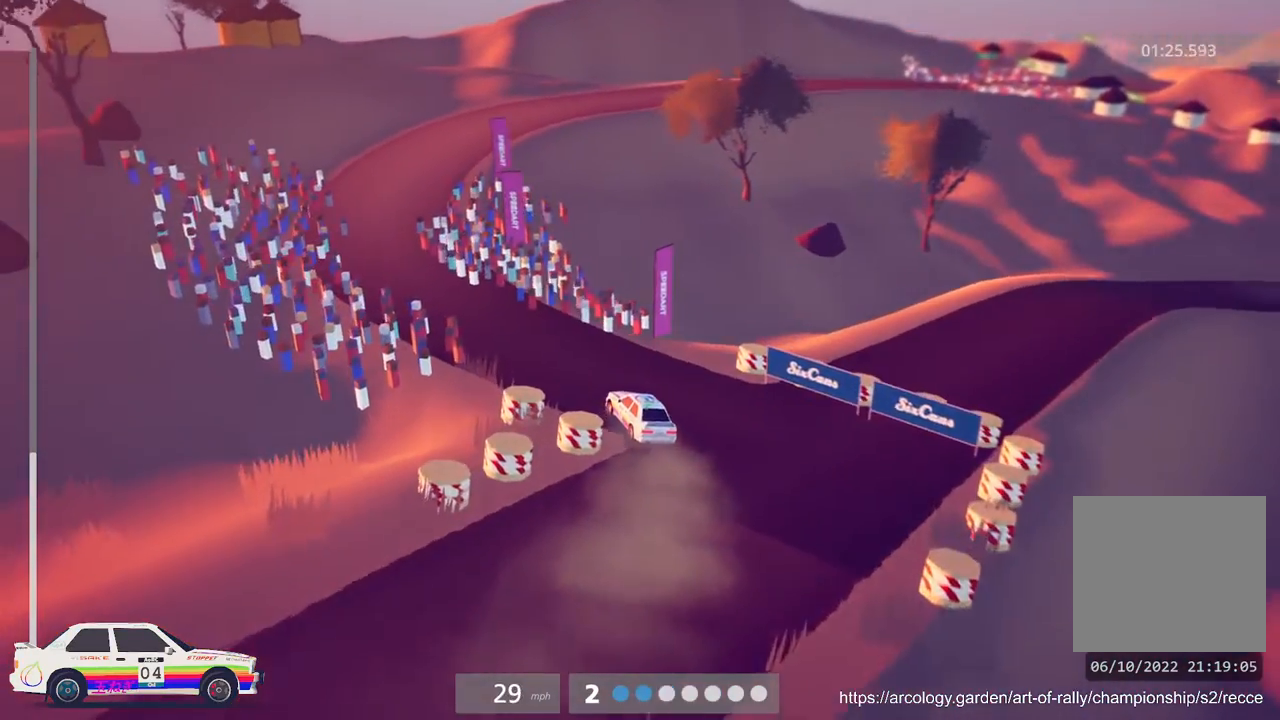
{"buttons": ["R2"], "left_stick": "center", "events": [[100, "left_stick", "center"], [133, "R2", "up"], [283, "R2", "down"]]}
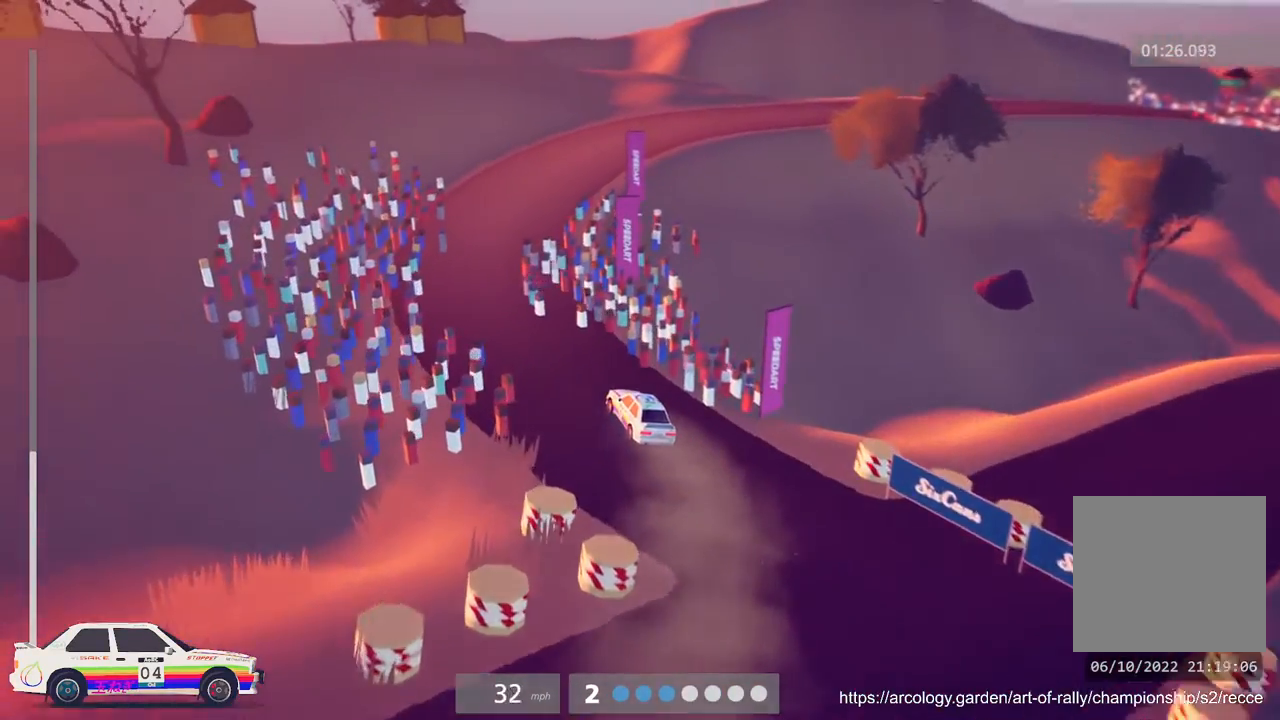
{"buttons": ["Y", "R2"], "left_stick": "right", "events": [[200, "left_stick", "right"], [500, "Y", "down"]]}
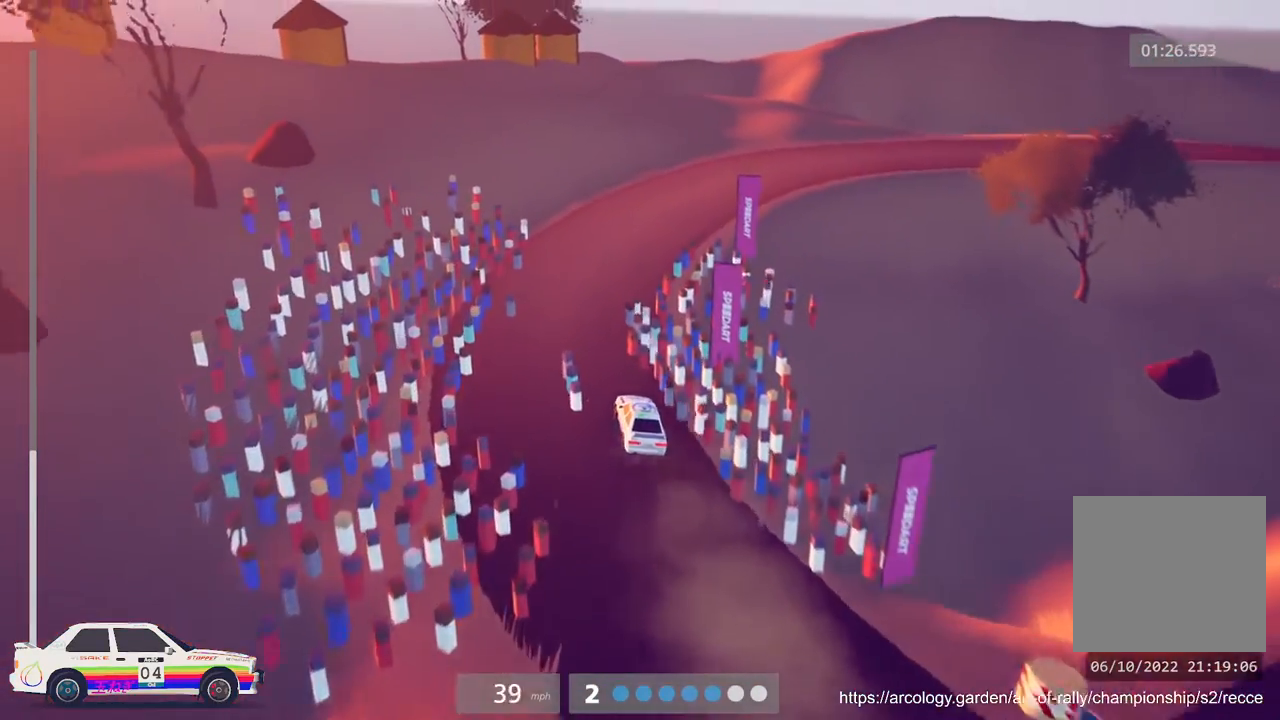
{"buttons": [], "left_stick": "right", "events": [[17, "left_stick", "center"], [117, "left_stick", "right"], [133, "Y", "up"], [217, "Y", "down"], [300, "Y", "up"], [300, "left_stick", "center"], [400, "left_stick", "right"], [500, "R2", "up"]]}
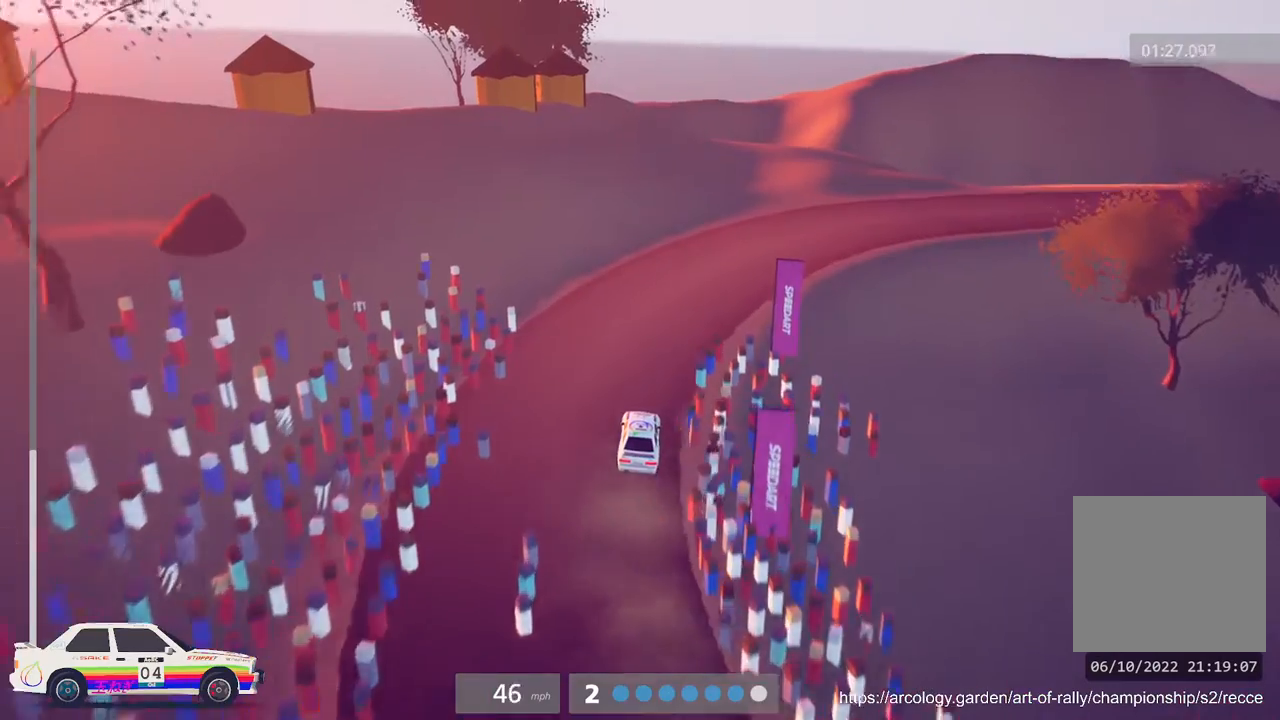
{"buttons": [], "left_stick": "center", "events": [[500, "left_stick", "center"]]}
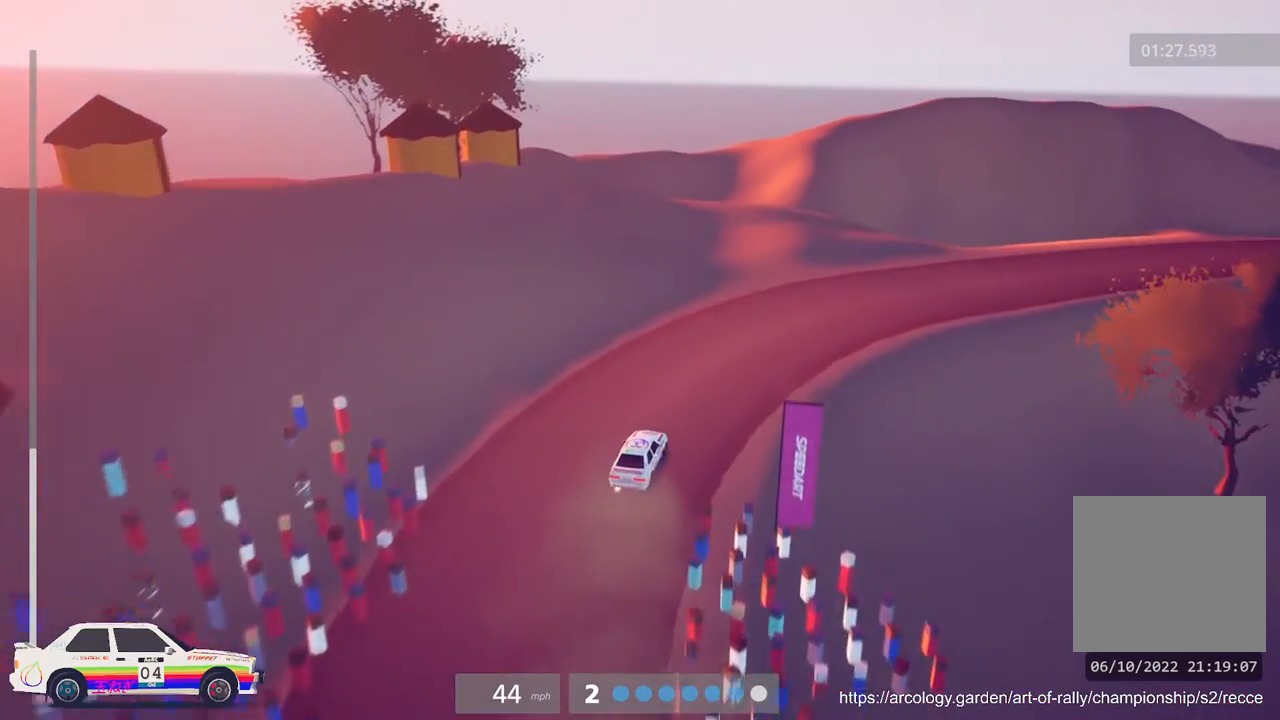
{"buttons": [], "left_stick": "right", "events": [[417, "left_stick", "right"]]}
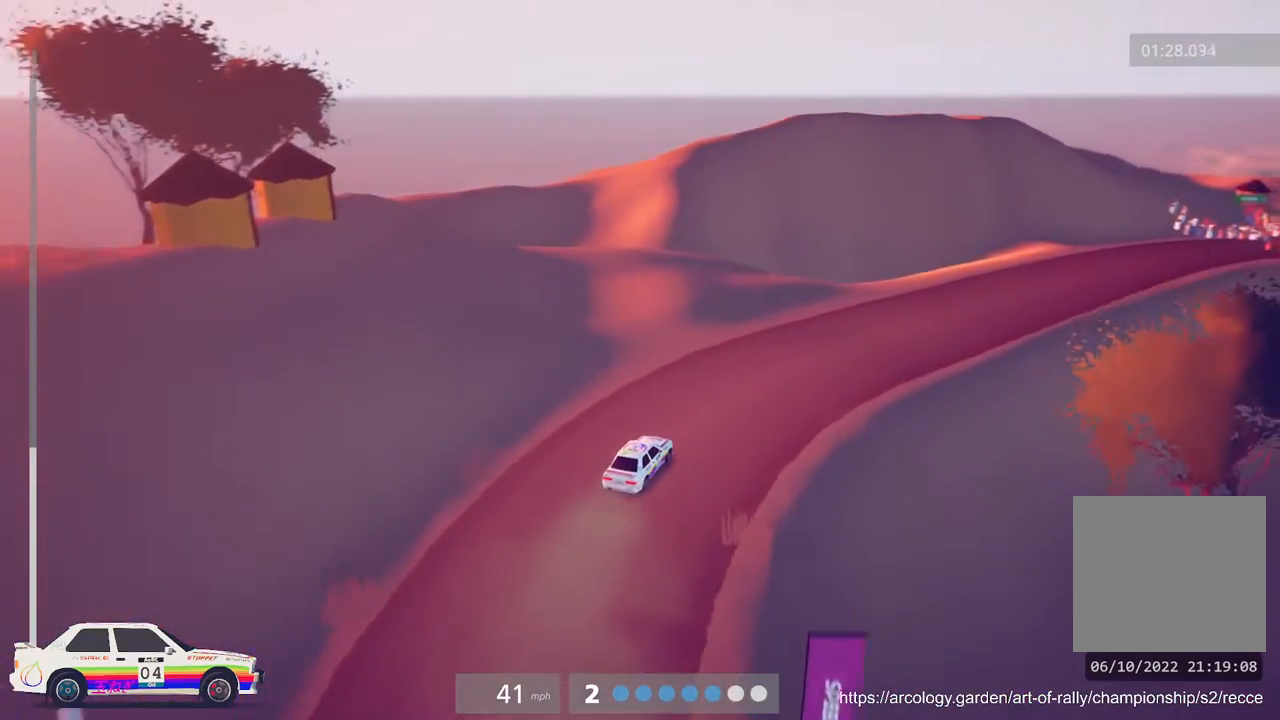
{"buttons": ["R2"], "left_stick": "center", "events": [[150, "R2", "down"], [233, "left_stick", "center"]]}